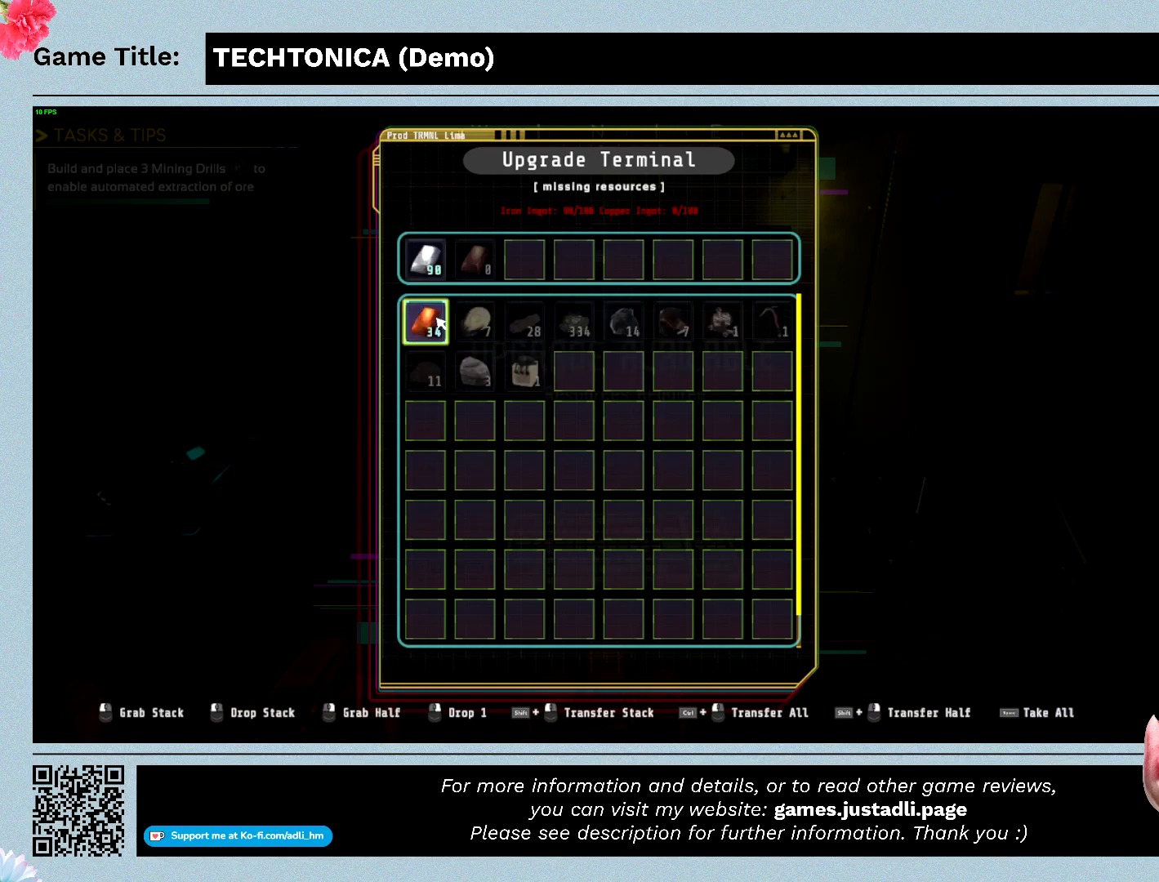
Gameplay with keyboard and mouse; each line is a JSON object with the keys and mouse buttons held at the frame after it. "events" lists presses ("down") and releases ("up") of "0", "1", "2", "3", "4", "5", "6", "7", "8", "9", "a", "alt", "b", "c", "caps_lock", "ctrl", "d", "down", "e", "escape", "f", "f1", "f2", "f3", "f4", "f5", "f6", "f7", "f8", "g", "h", "i", "j", "k", "l", "left", "m", "n", "o", "p", "q", "r", "return", "right", "s", "shift", "space", "t", "tab", "tilde", "u", "up", "v", "w", "x", "y", "z", "mouse_left", "mouse_wheel" and "mouse_right" between this image and that frame as [ms after this image, input, new state], when the widget could be followed in between. "mouse_left", "mouse_wheel", "mouse_right" = the "left", "wheel", "right" buttons of the "mouse" list. No other keys are recorded. "wheel" means that the mouse wheel is clicked or scrolled. Mouse movement is not recorded.
{"keys": ["ctrl"], "mouse": [], "events": [[367, "ctrl", "down"]]}
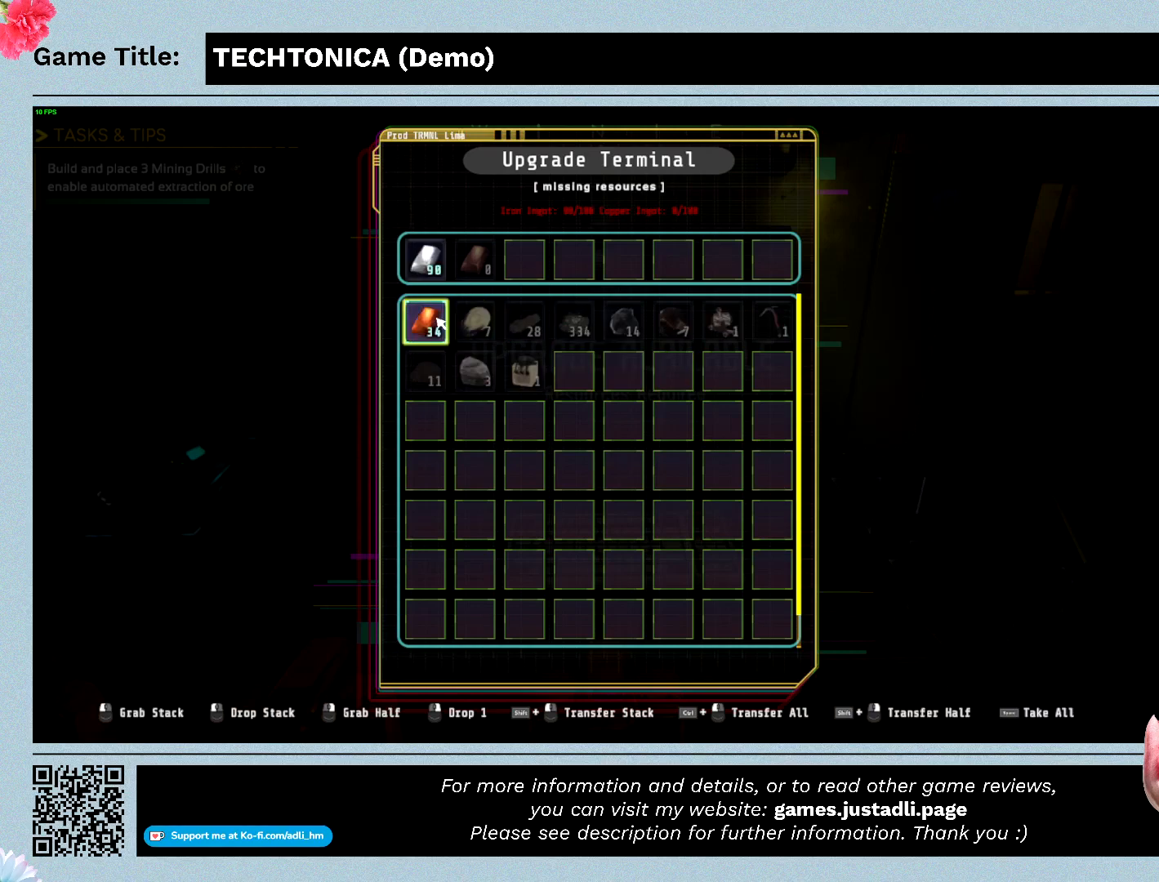
{"keys": ["ctrl"], "mouse": [], "events": []}
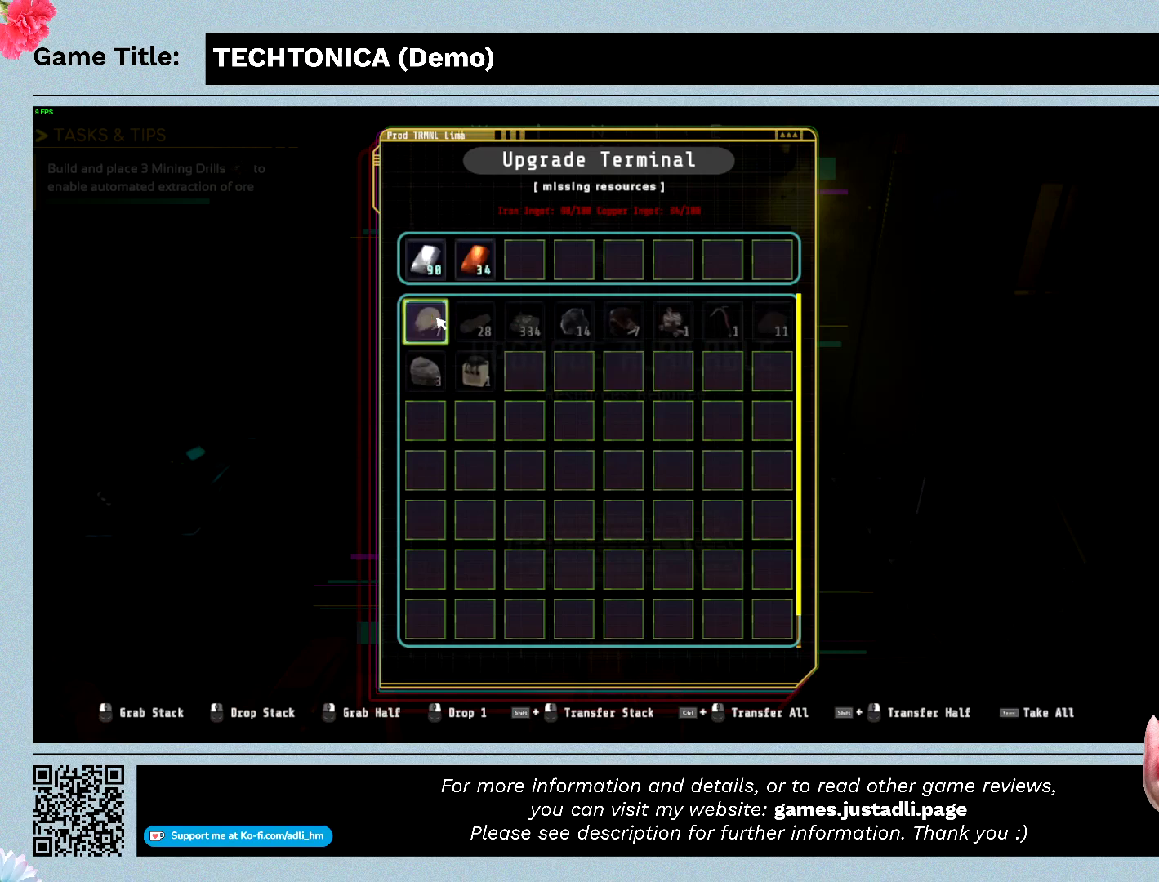
{"keys": ["ctrl"], "mouse": [], "events": []}
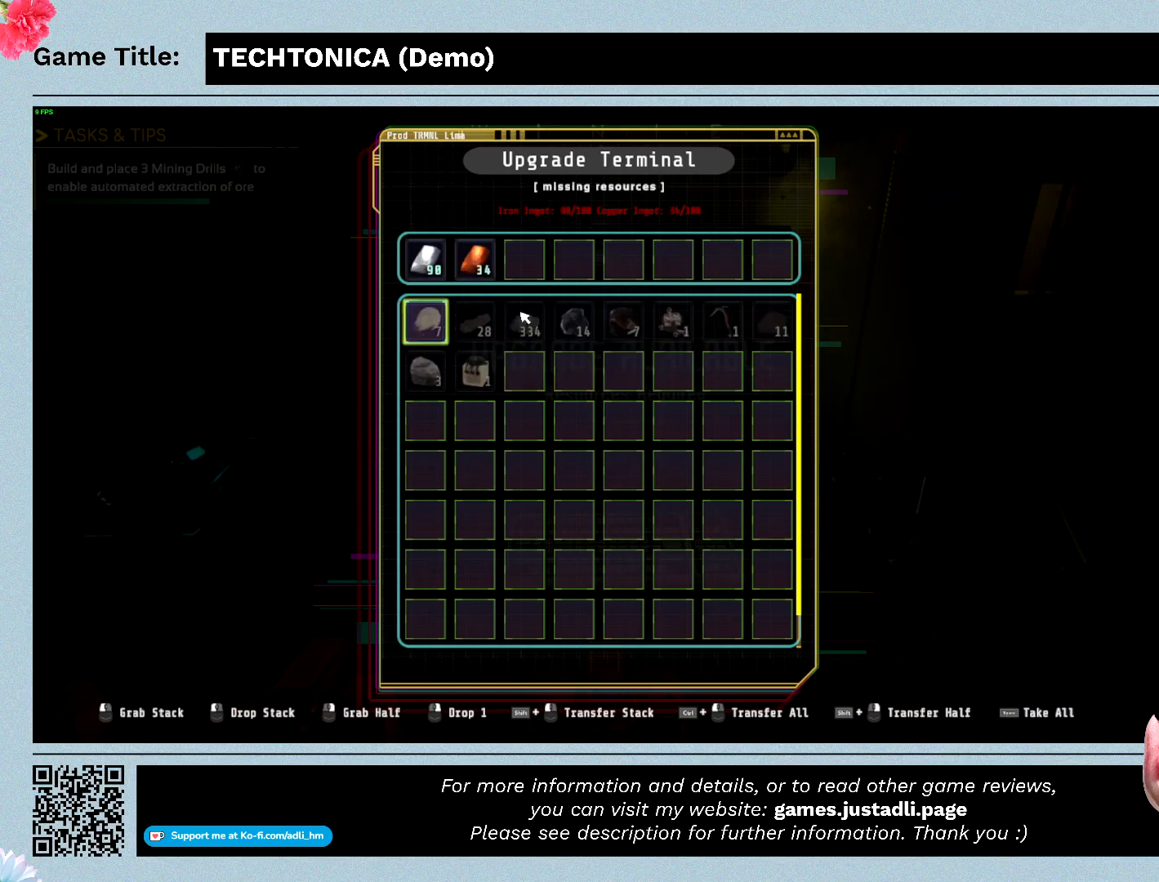
{"keys": ["ctrl"], "mouse": [], "events": []}
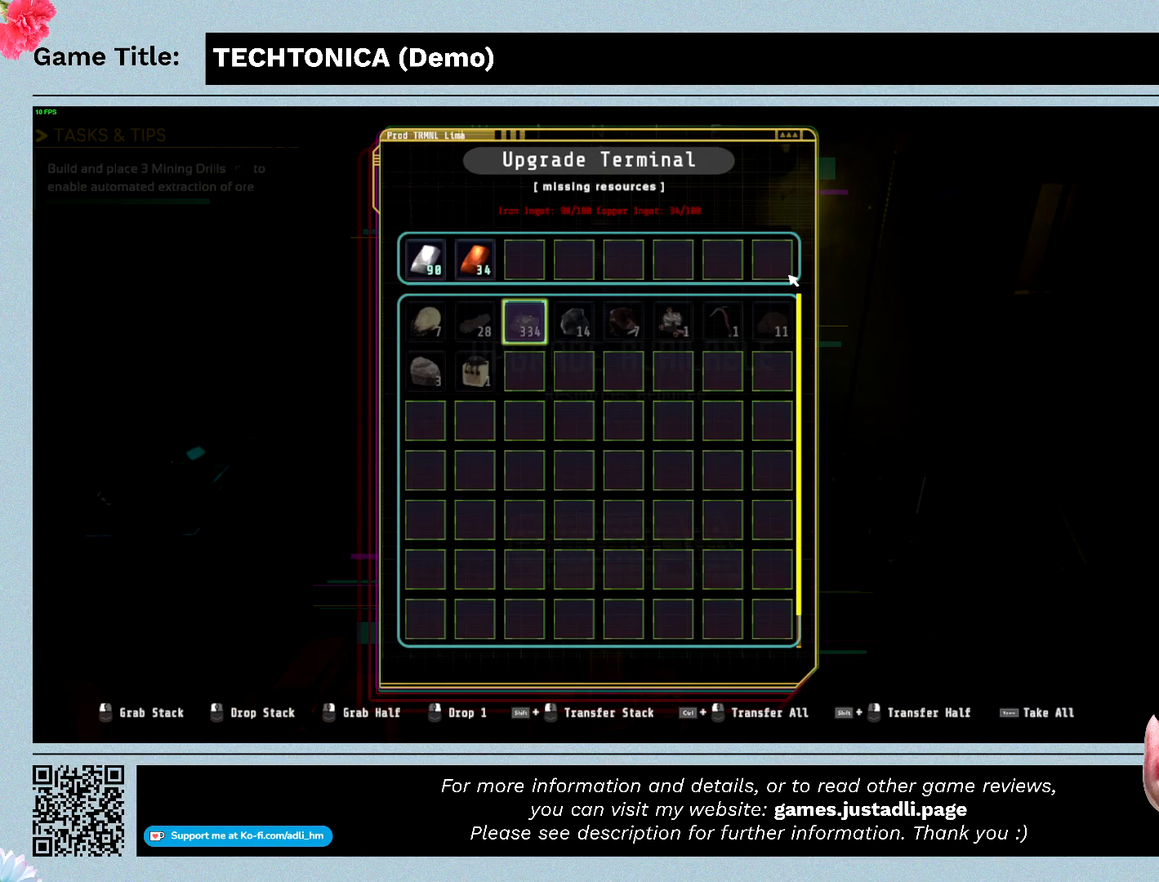
{"keys": ["ctrl"], "mouse": [], "events": []}
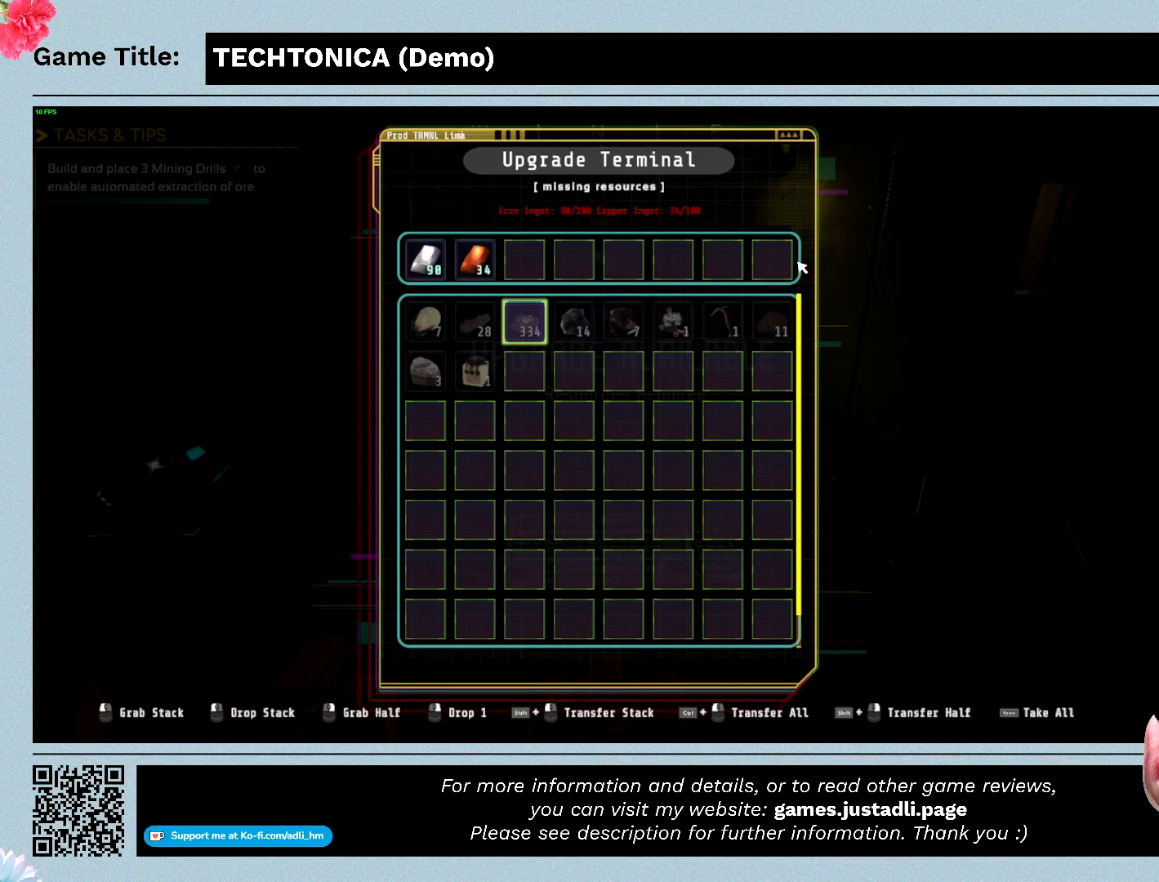
{"keys": ["ctrl"], "mouse": [], "events": []}
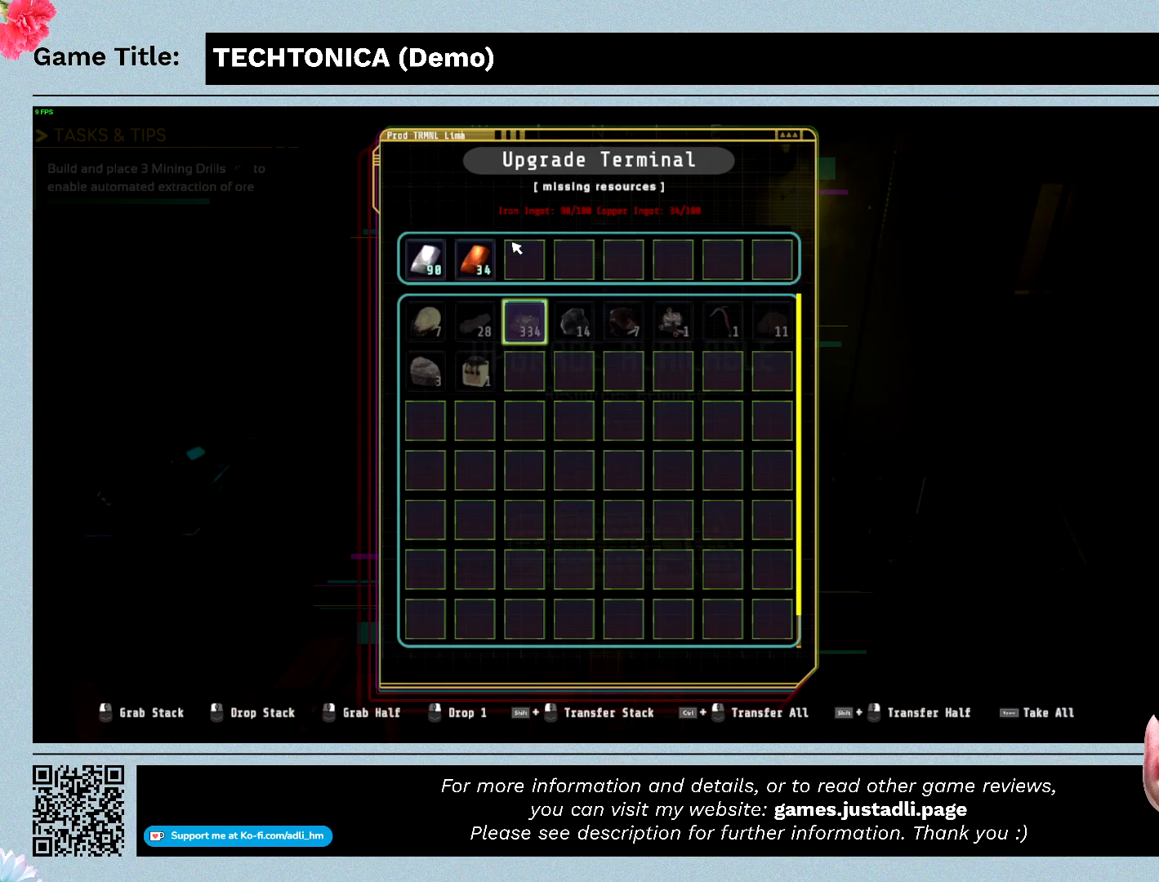
{"keys": [], "mouse": []}
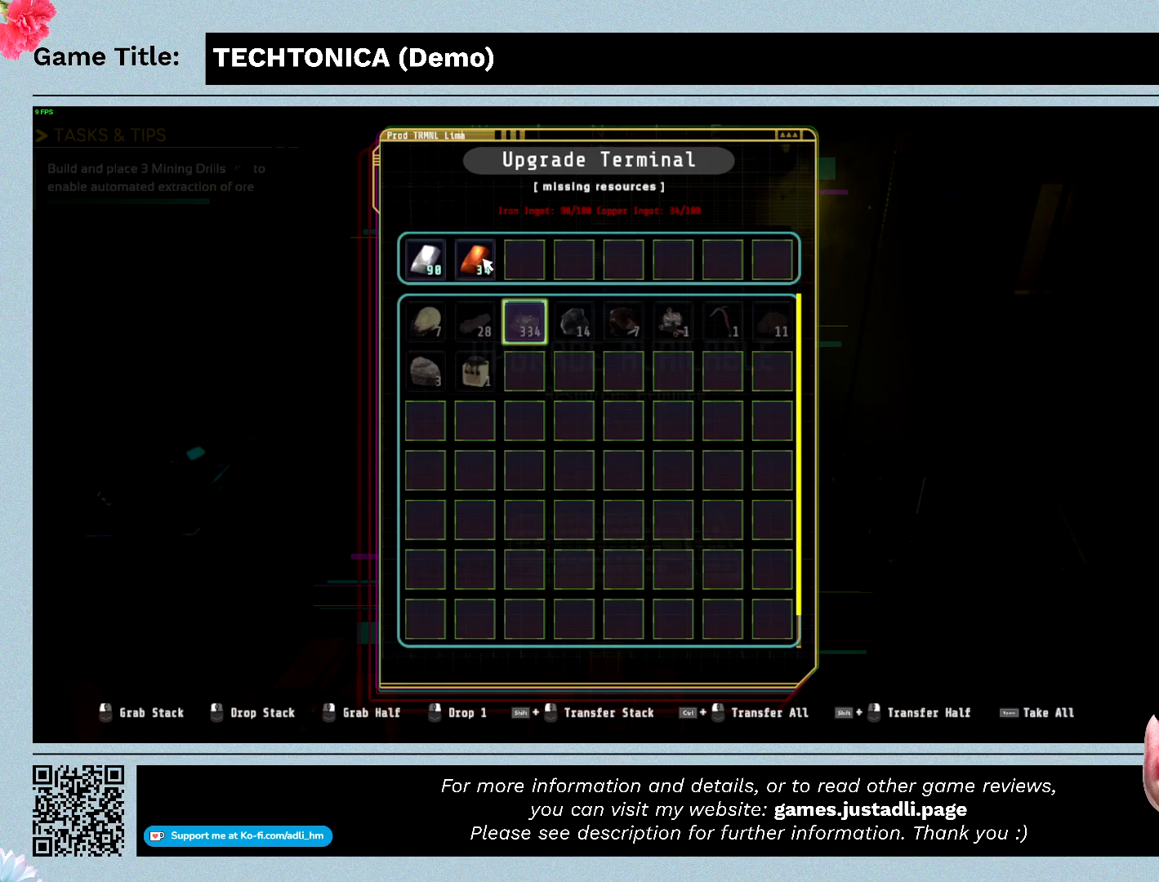
{"keys": [], "mouse": [], "events": []}
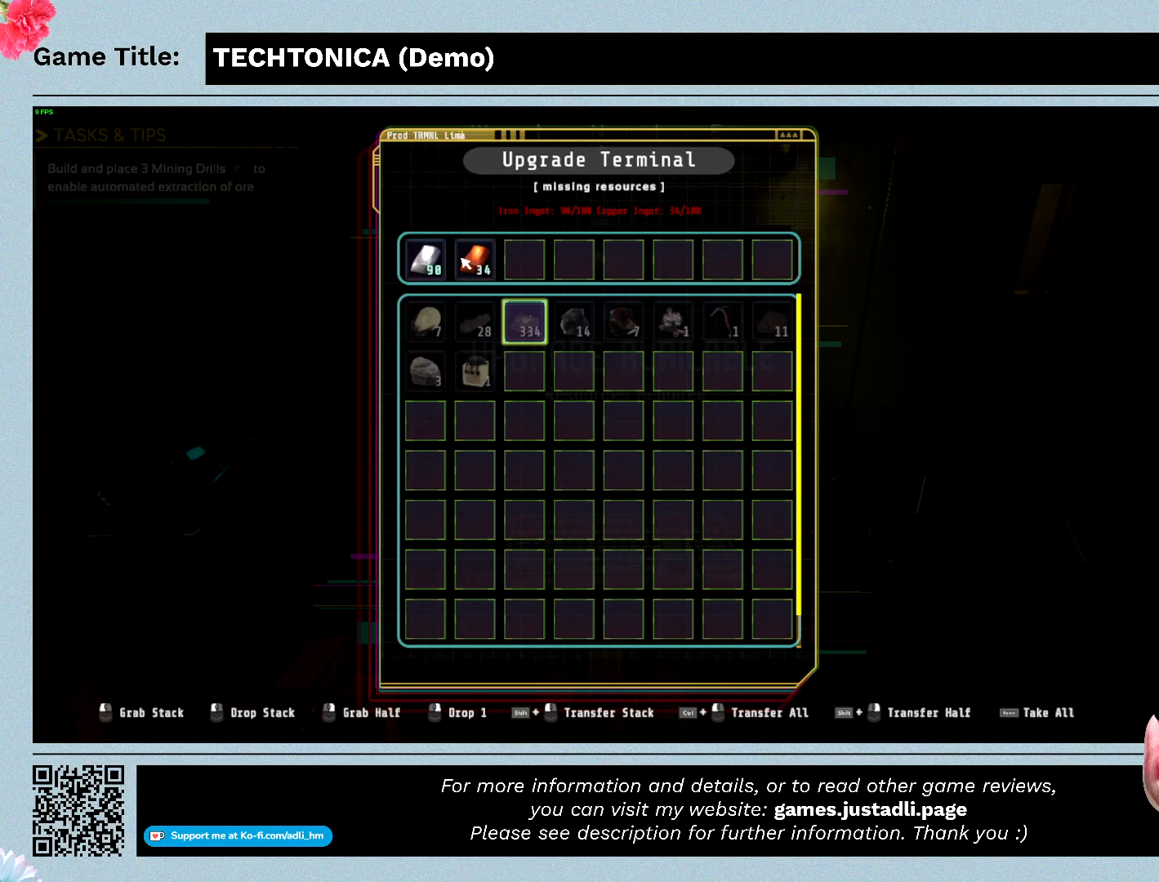
{"keys": [], "mouse": [], "events": []}
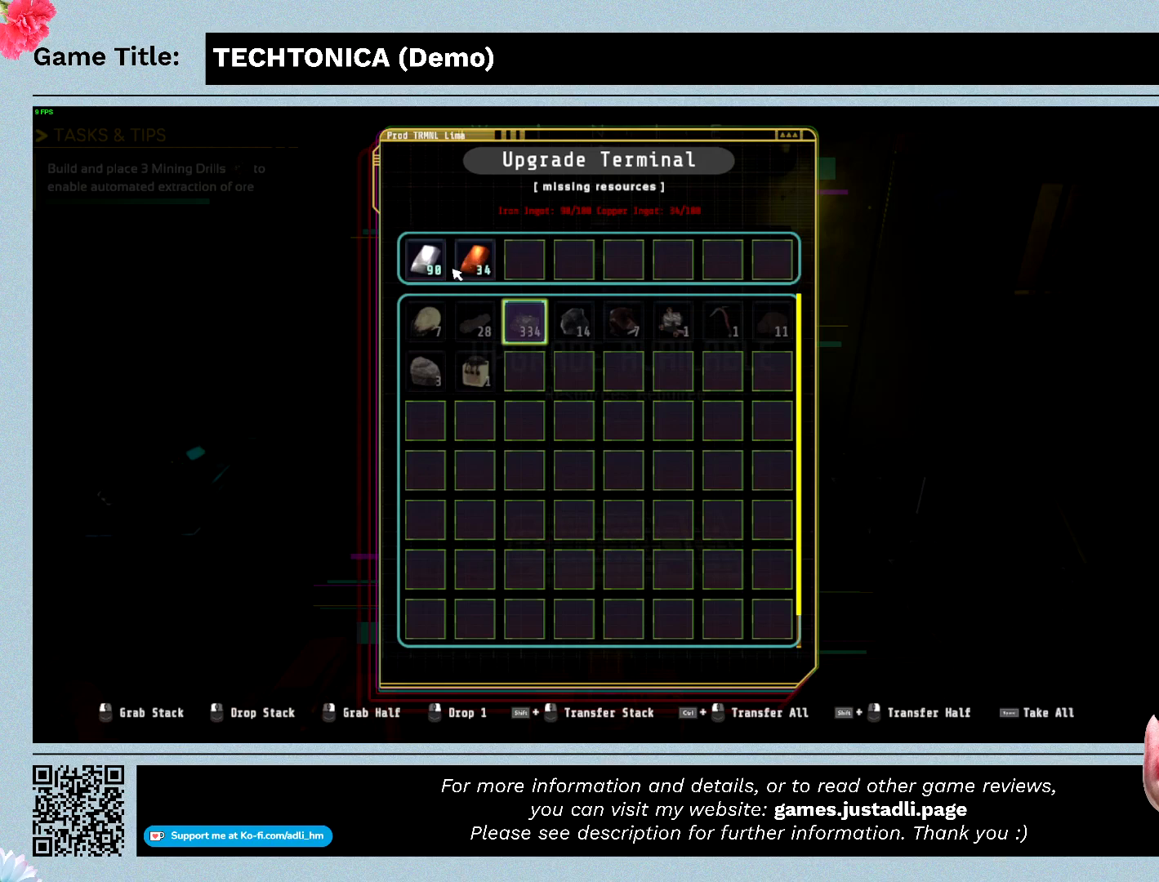
{"keys": [], "mouse": [], "events": []}
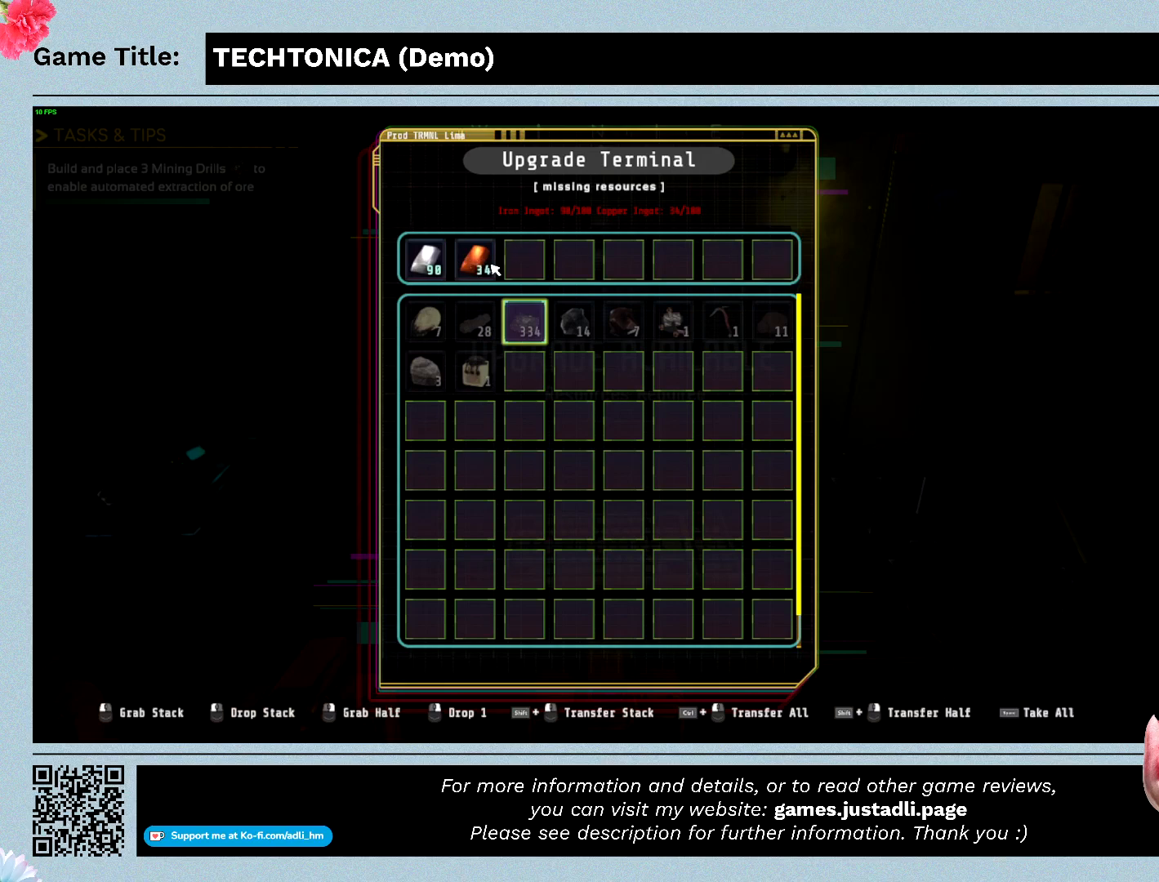
{"keys": [], "mouse": [], "events": []}
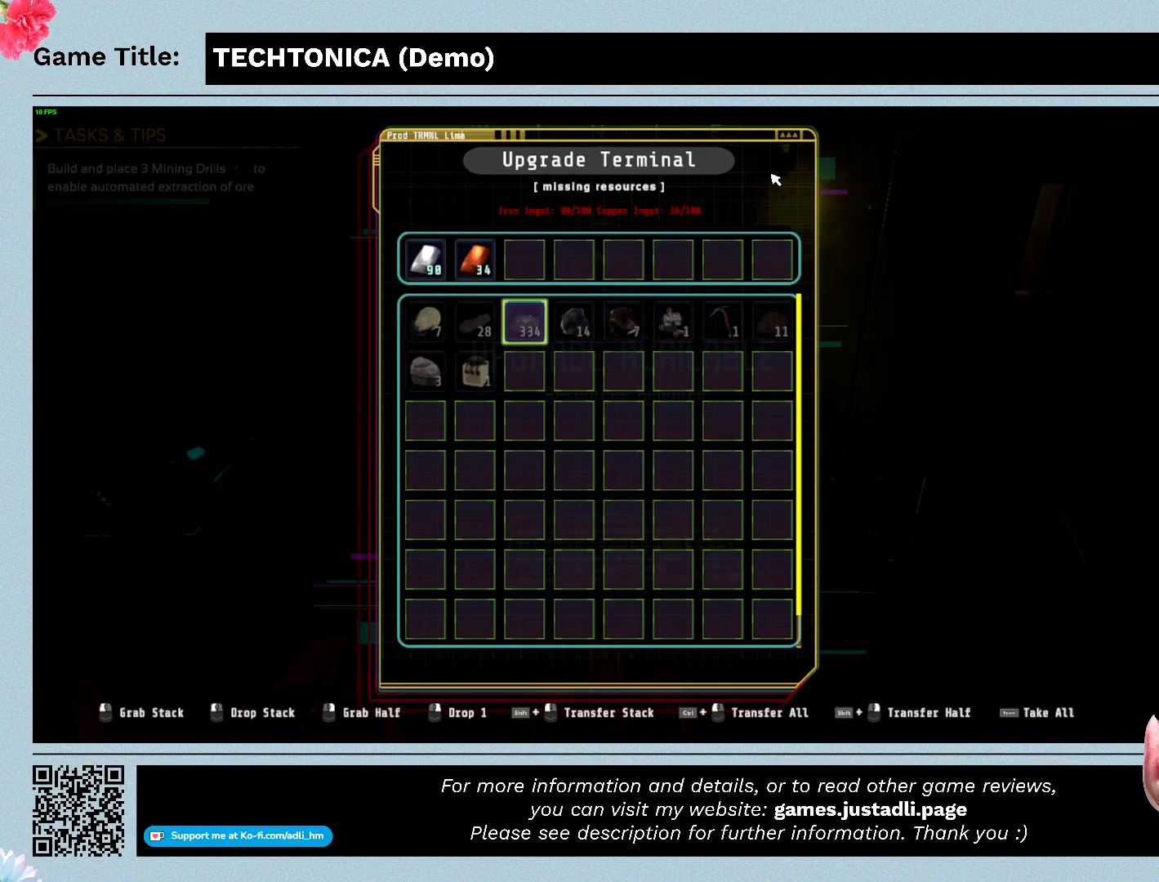
{"keys": [], "mouse": [], "events": []}
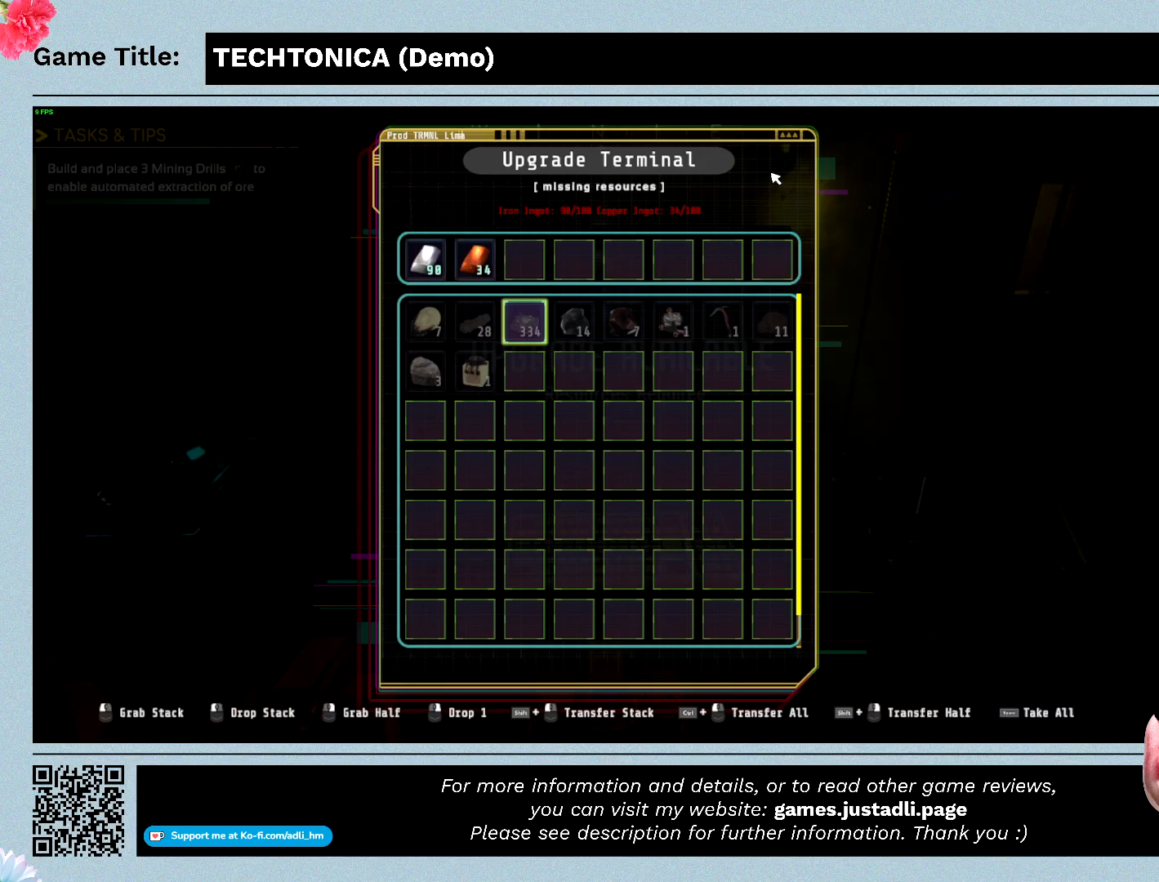
{"keys": [], "mouse": [], "events": []}
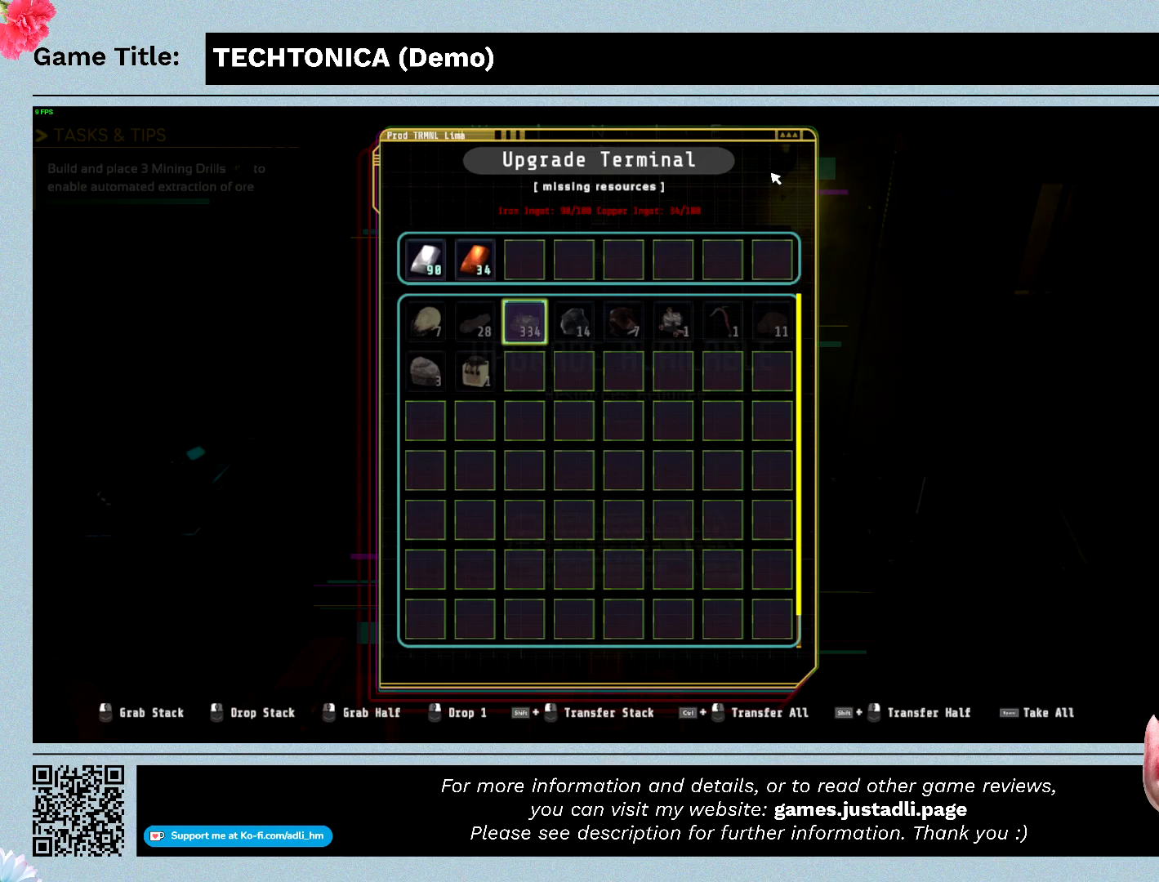
{"keys": [], "mouse": [], "events": []}
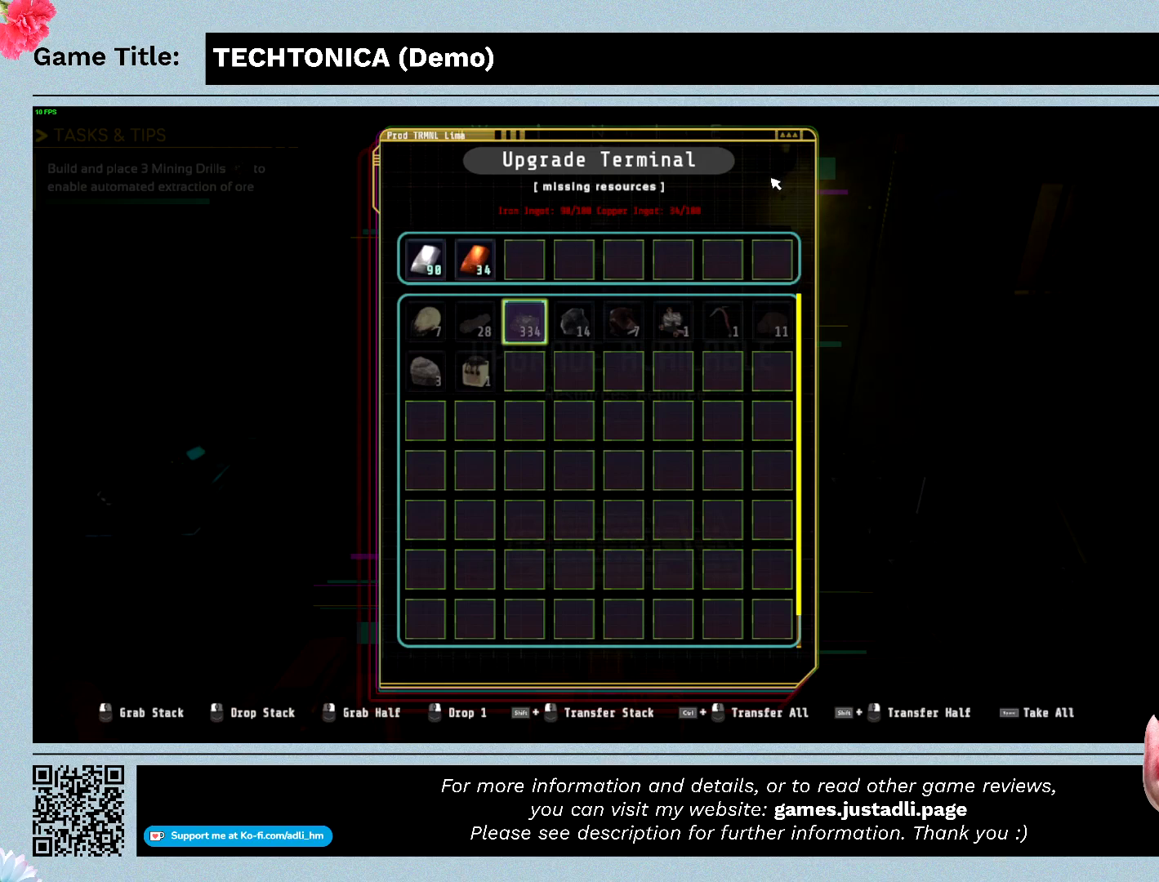
{"keys": [], "mouse": [], "events": []}
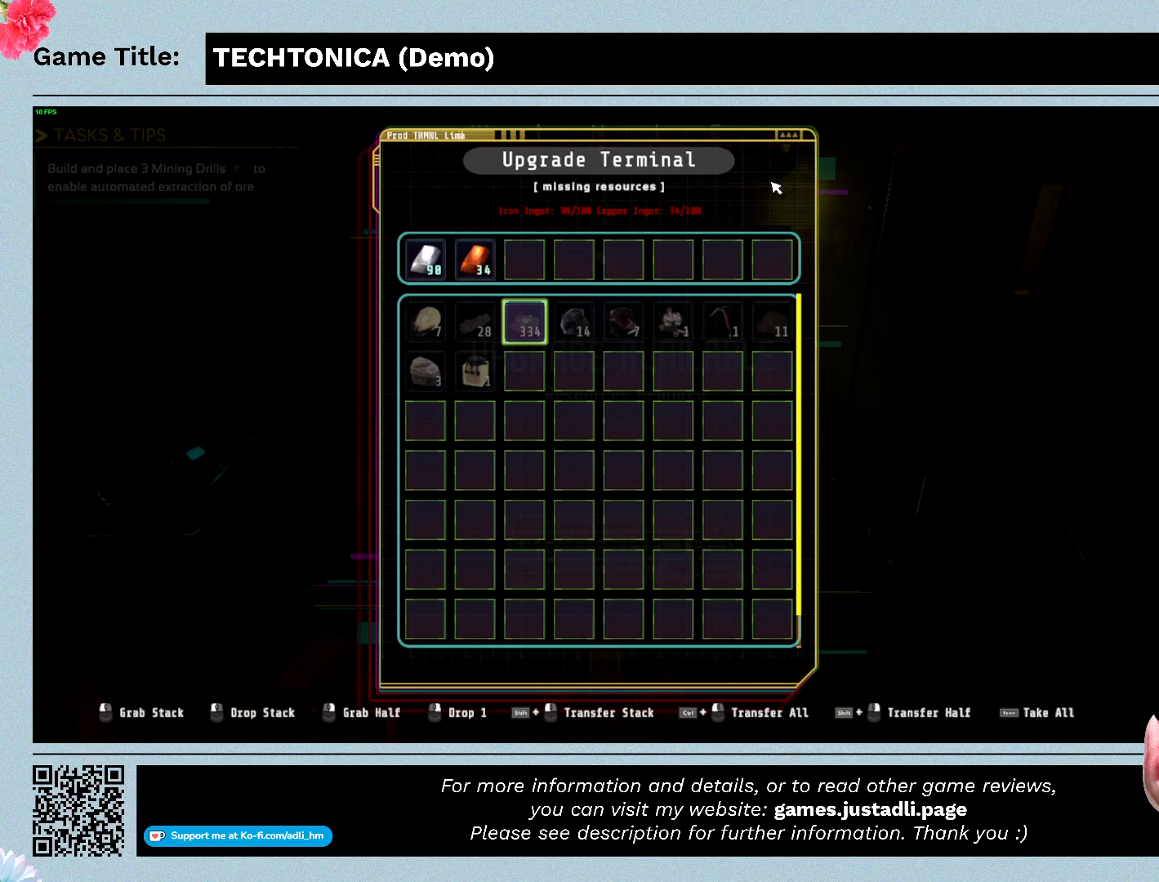
{"keys": [], "mouse": [], "events": []}
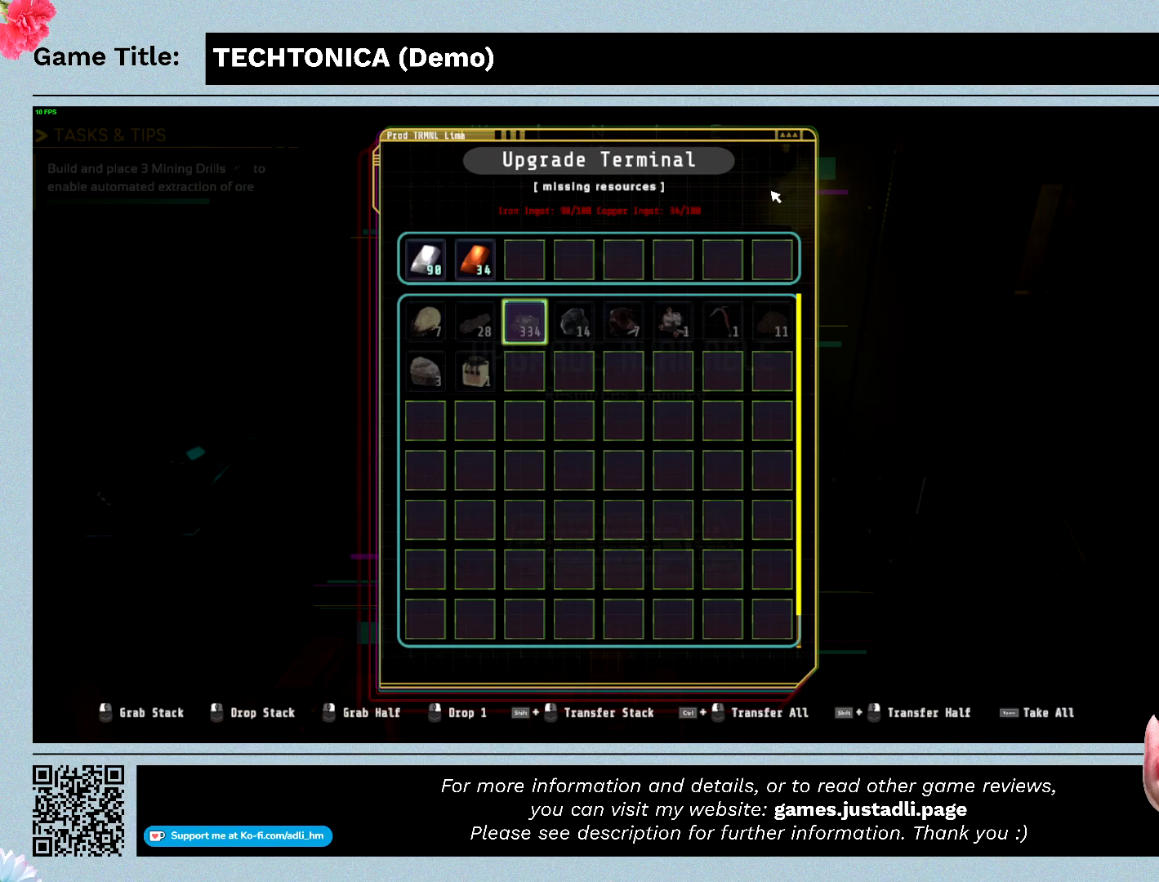
{"keys": [], "mouse": [], "events": []}
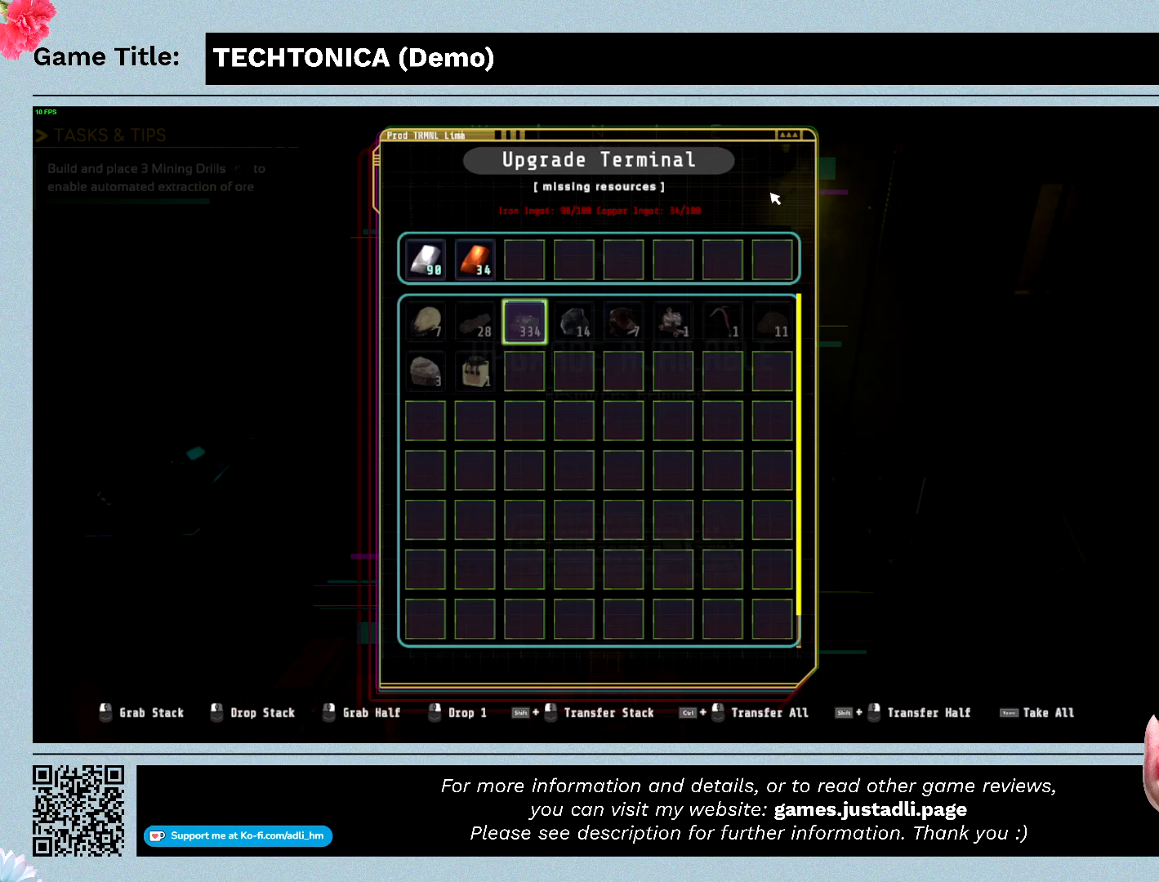
{"keys": ["escape"], "mouse": [], "events": [[467, "escape", "down"]]}
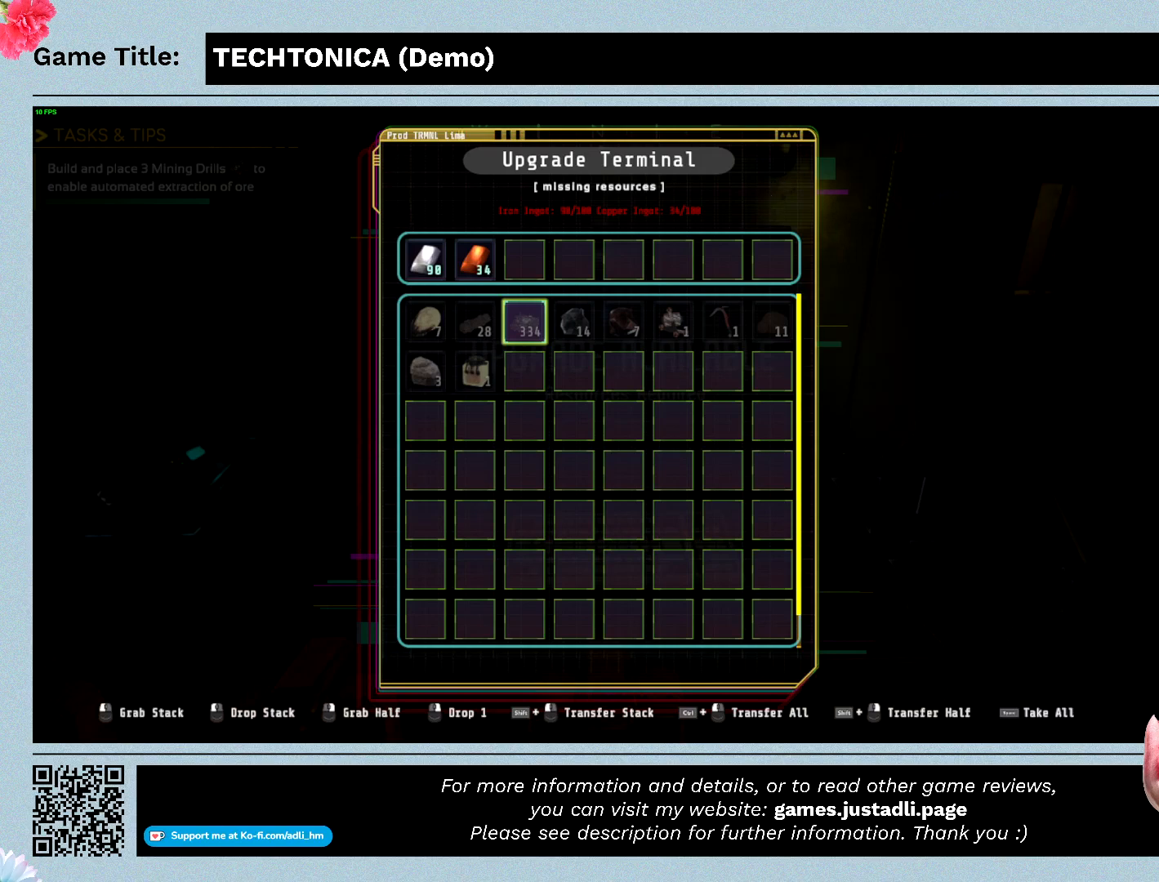
{"keys": ["escape"], "mouse": [], "events": []}
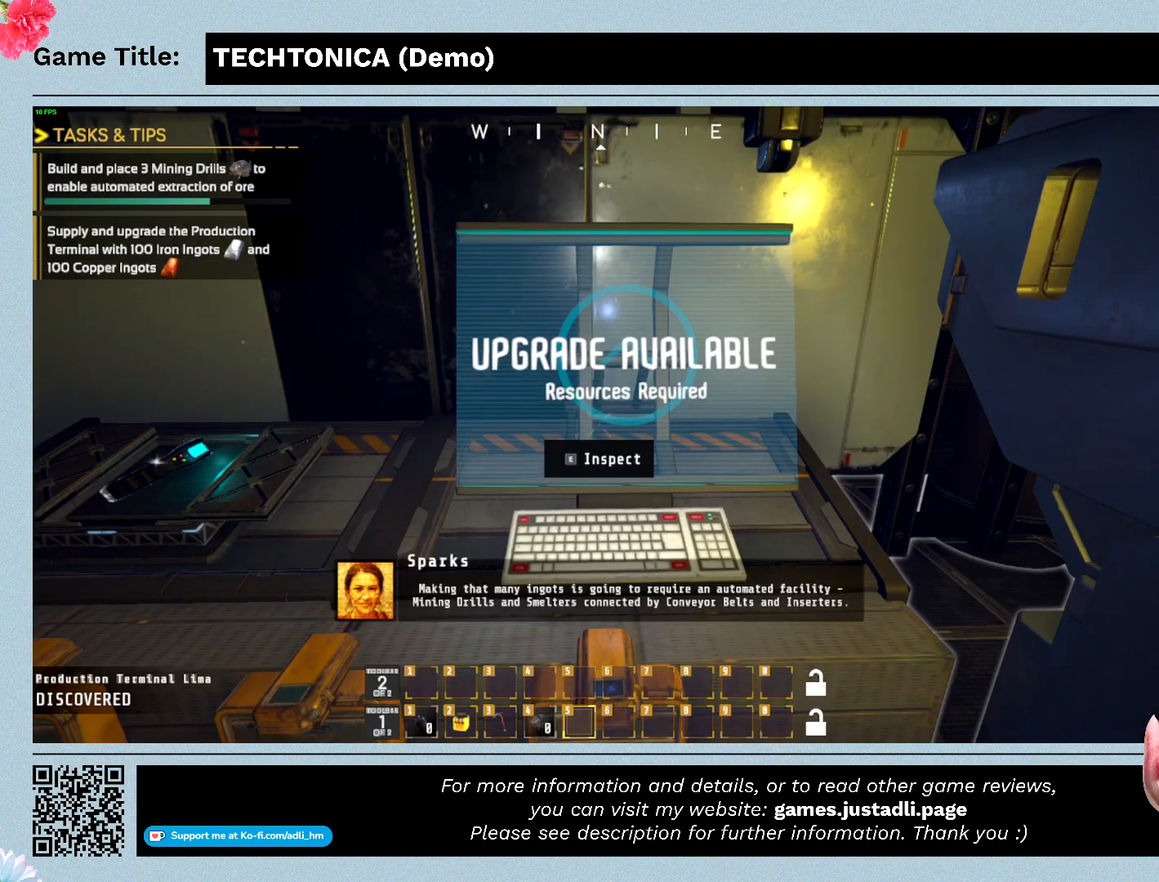
{"keys": [], "mouse": [], "events": [[200, "escape", "up"]]}
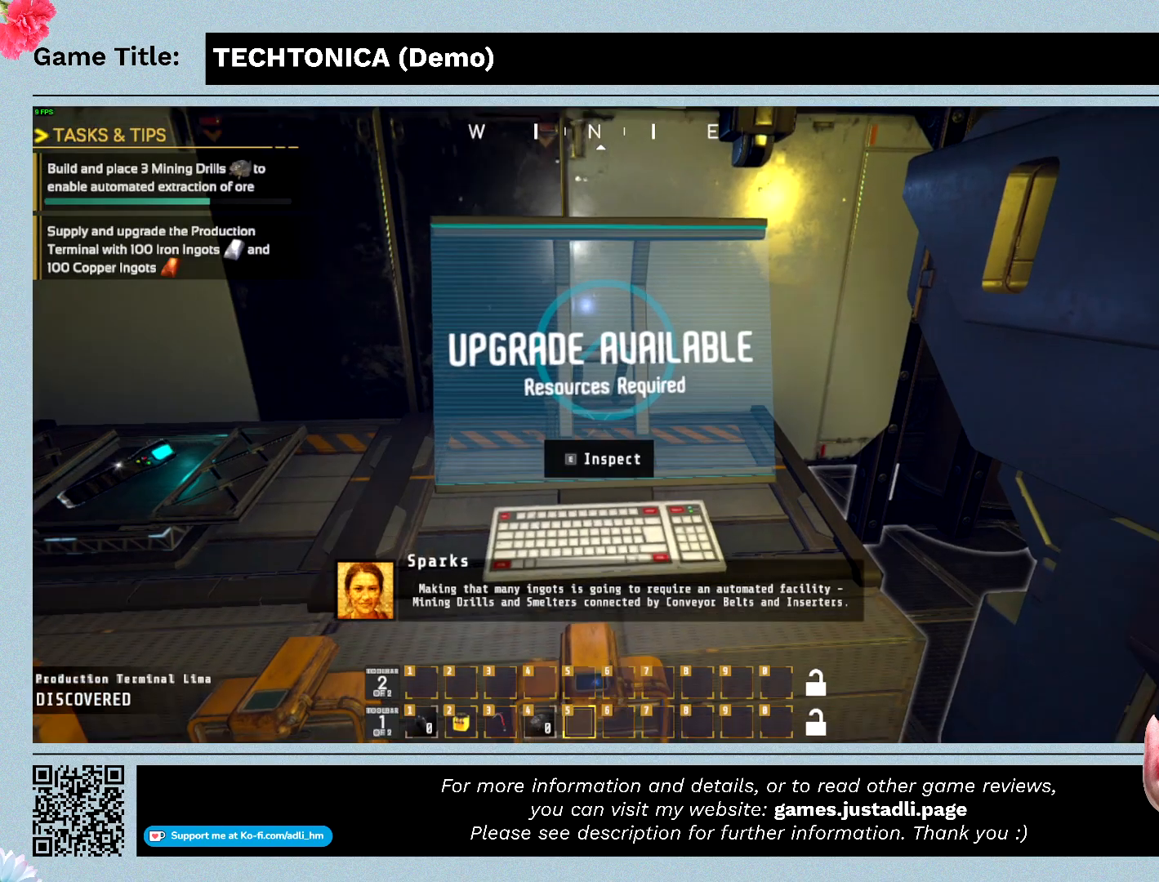
{"keys": [], "mouse": [], "events": []}
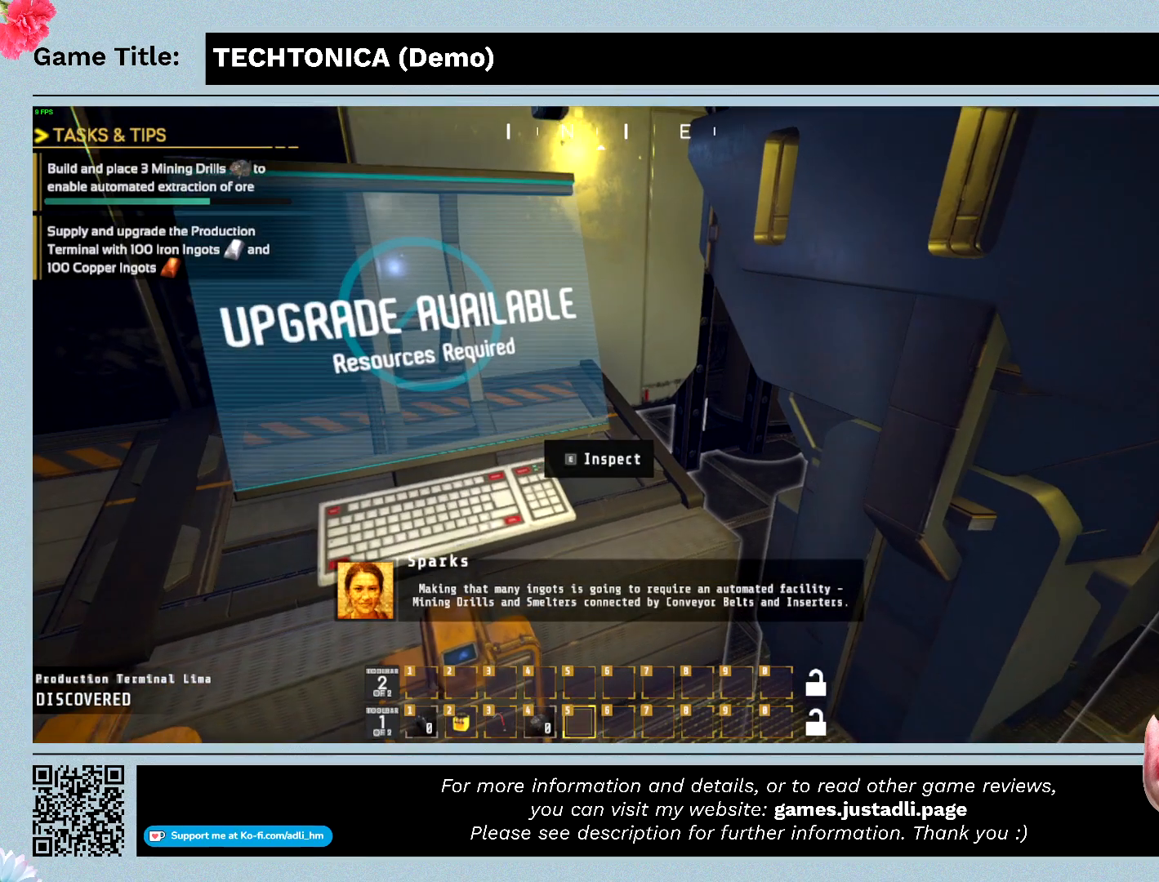
{"keys": [], "mouse": [], "events": []}
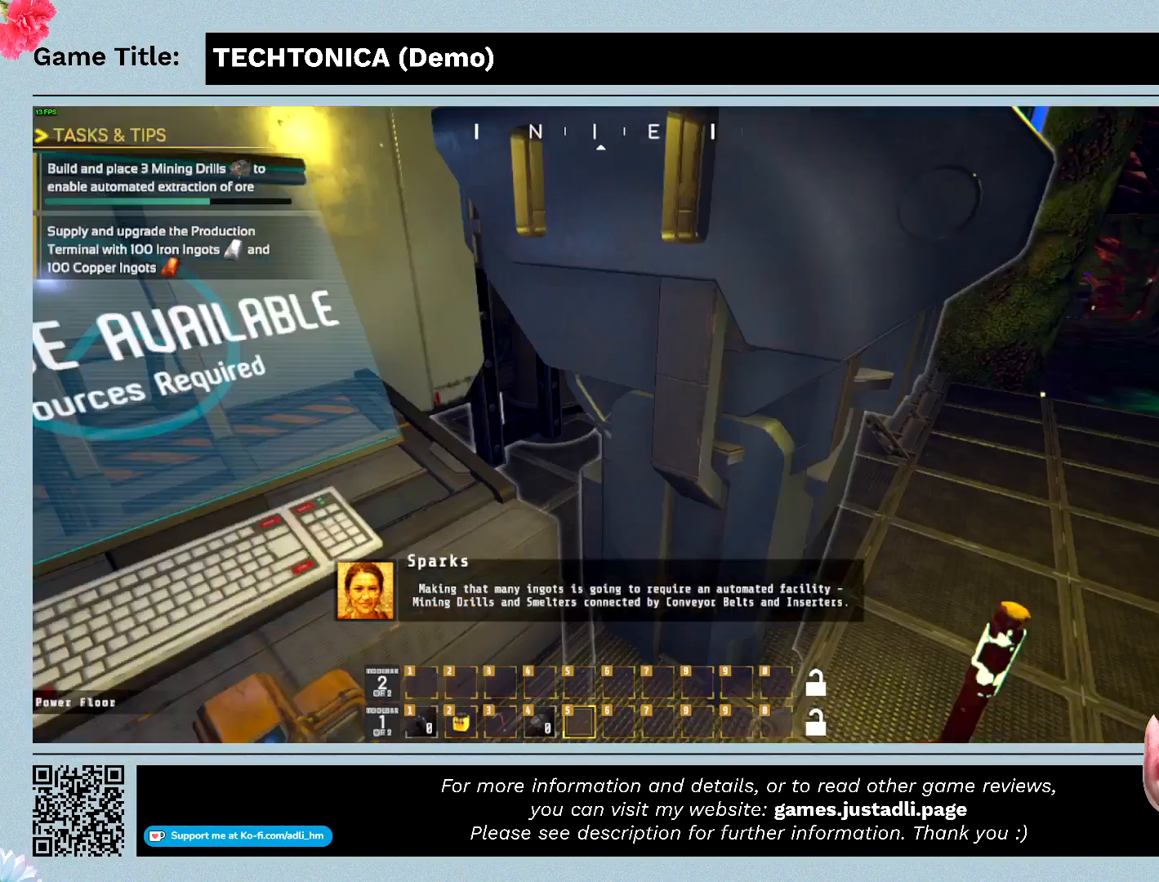
{"keys": [], "mouse": [], "events": []}
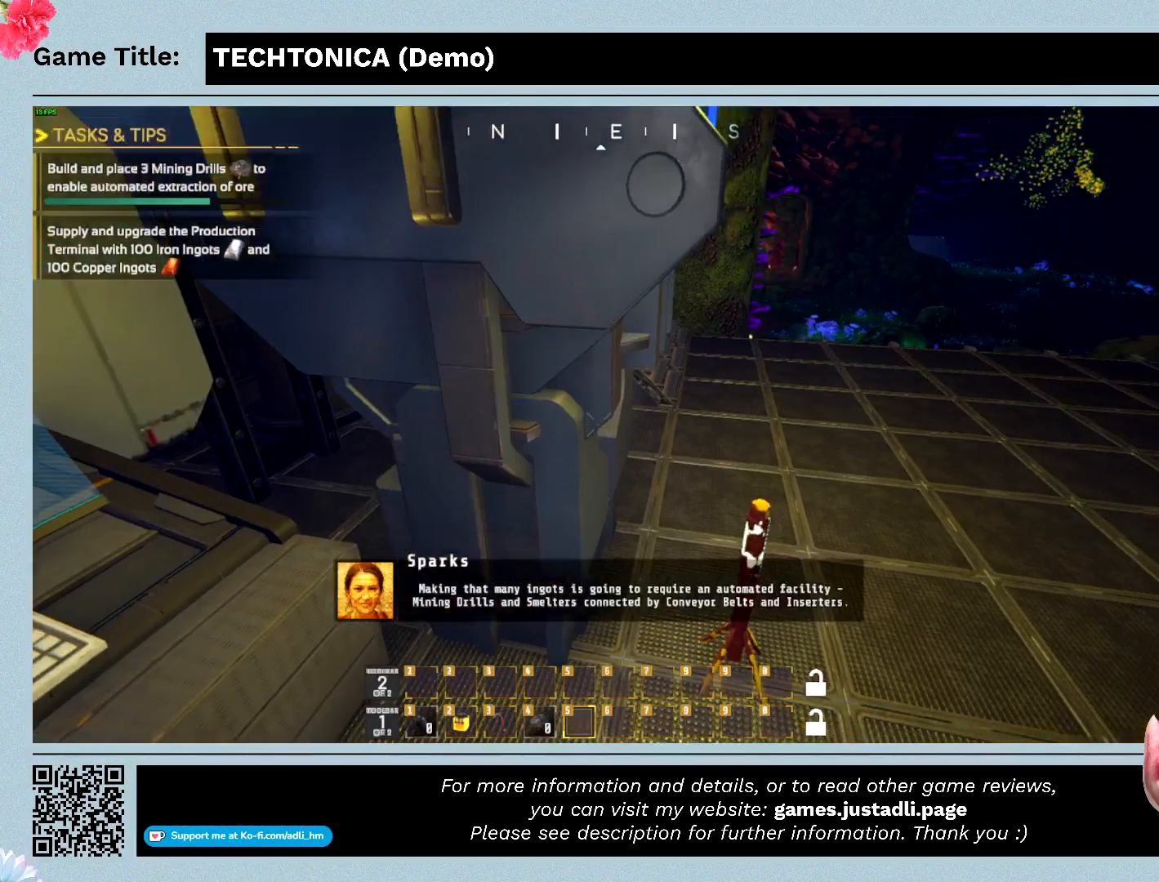
{"keys": [], "mouse": [], "events": []}
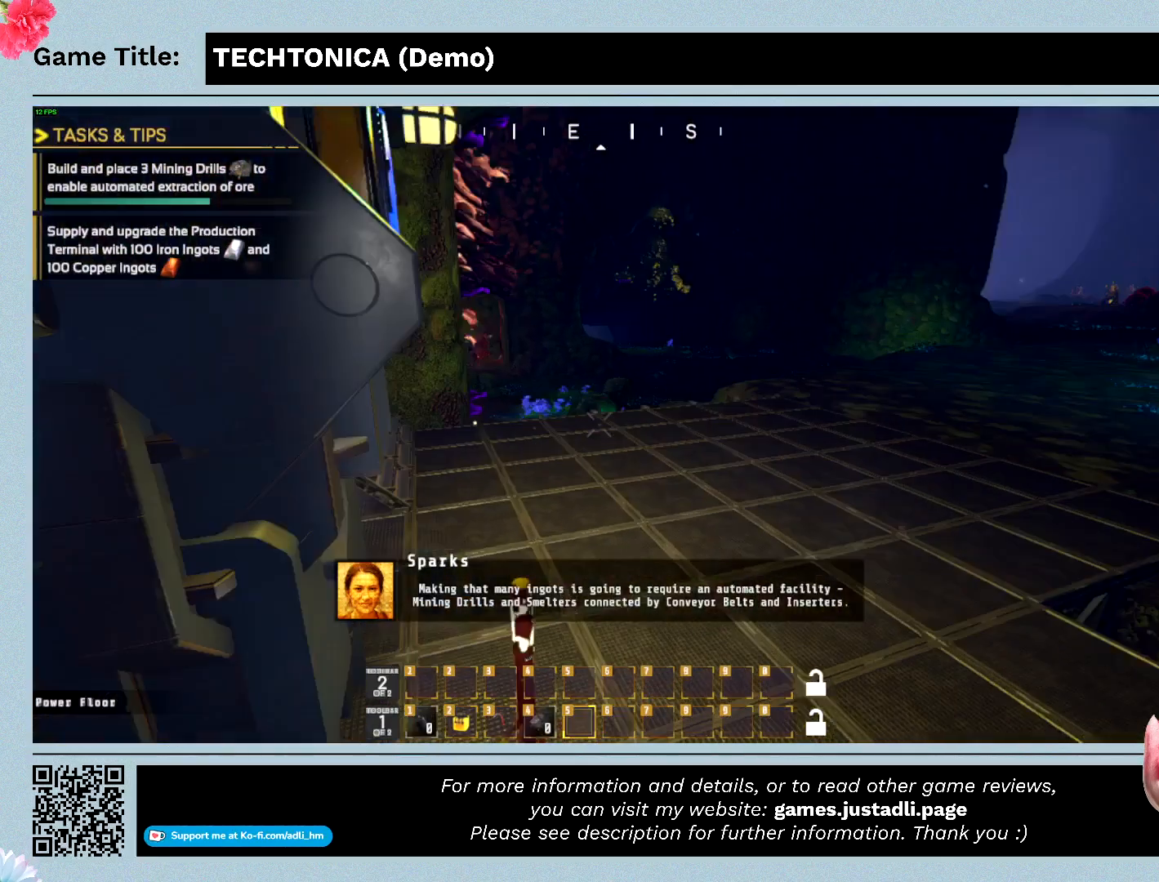
{"keys": [], "mouse": [], "events": []}
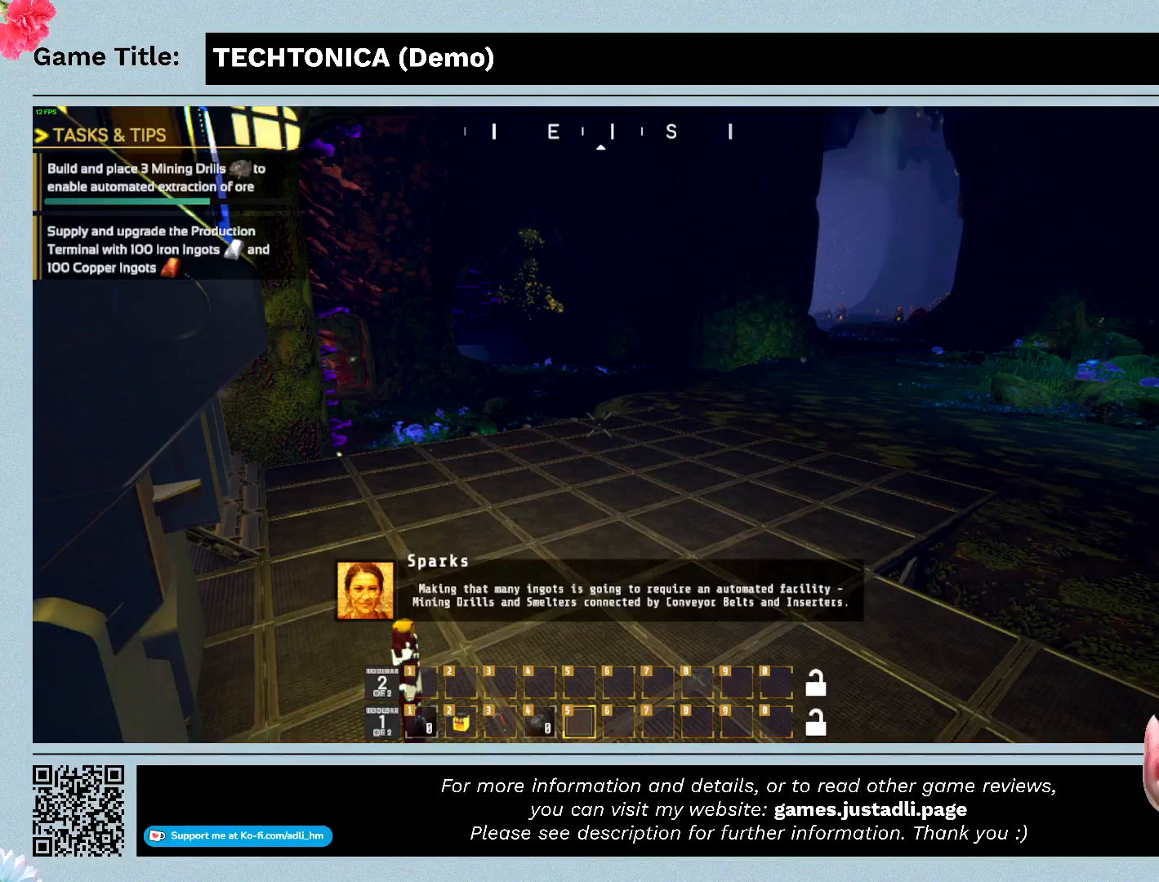
{"keys": [], "mouse": [], "events": []}
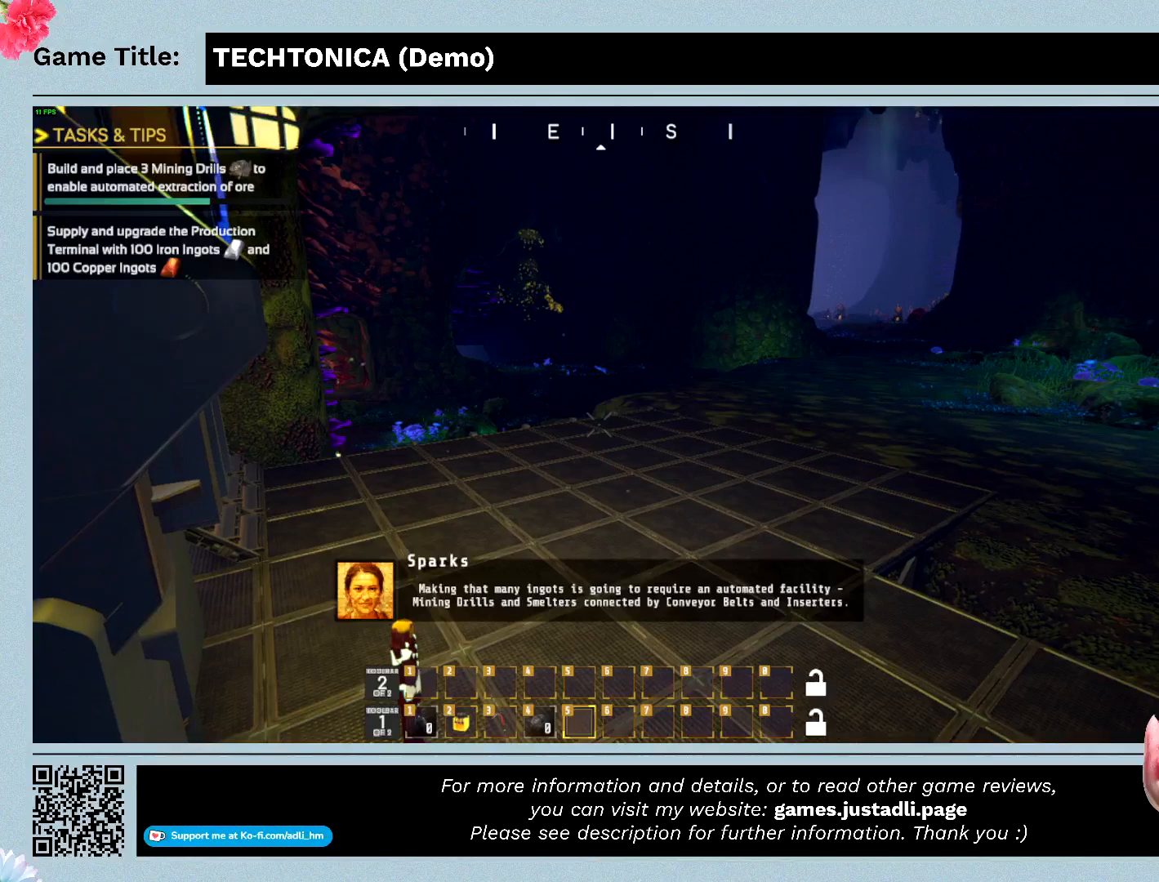
{"keys": [], "mouse": [], "events": []}
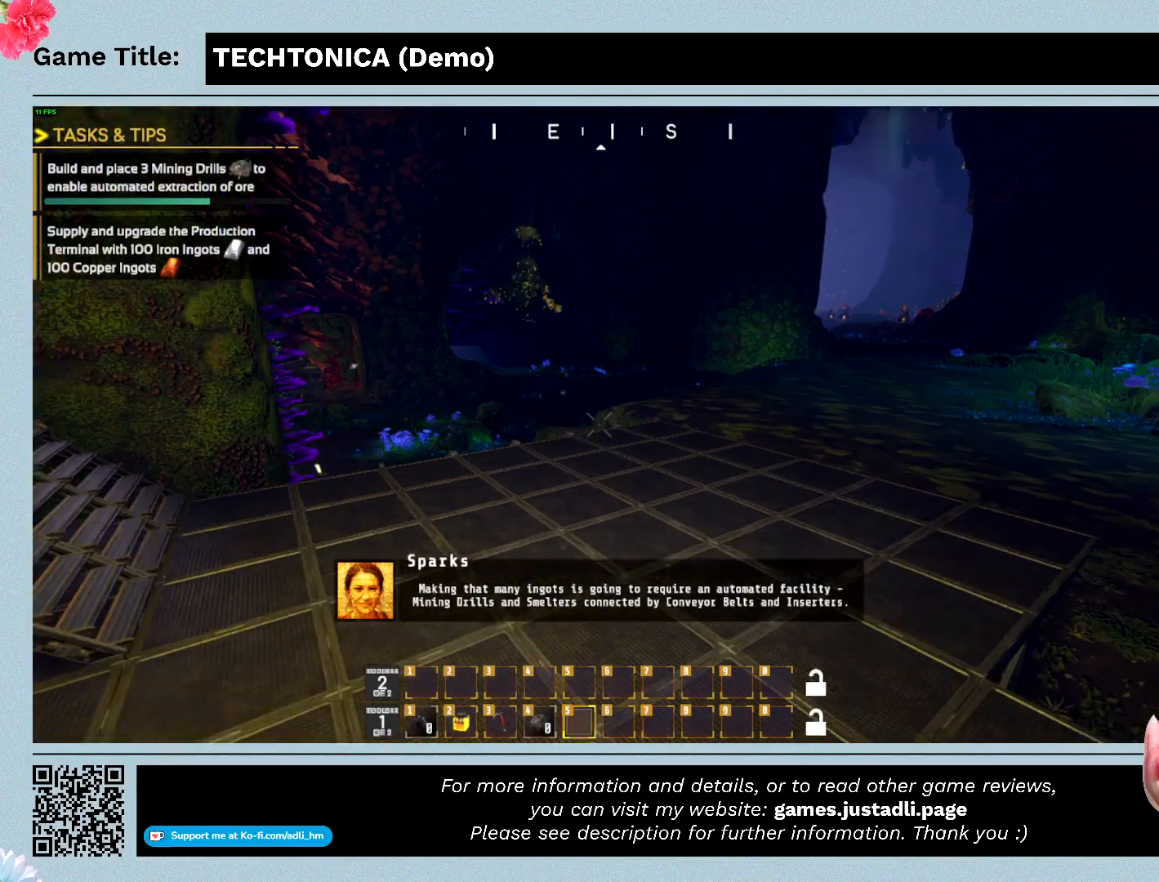
{"keys": [], "mouse": [], "events": []}
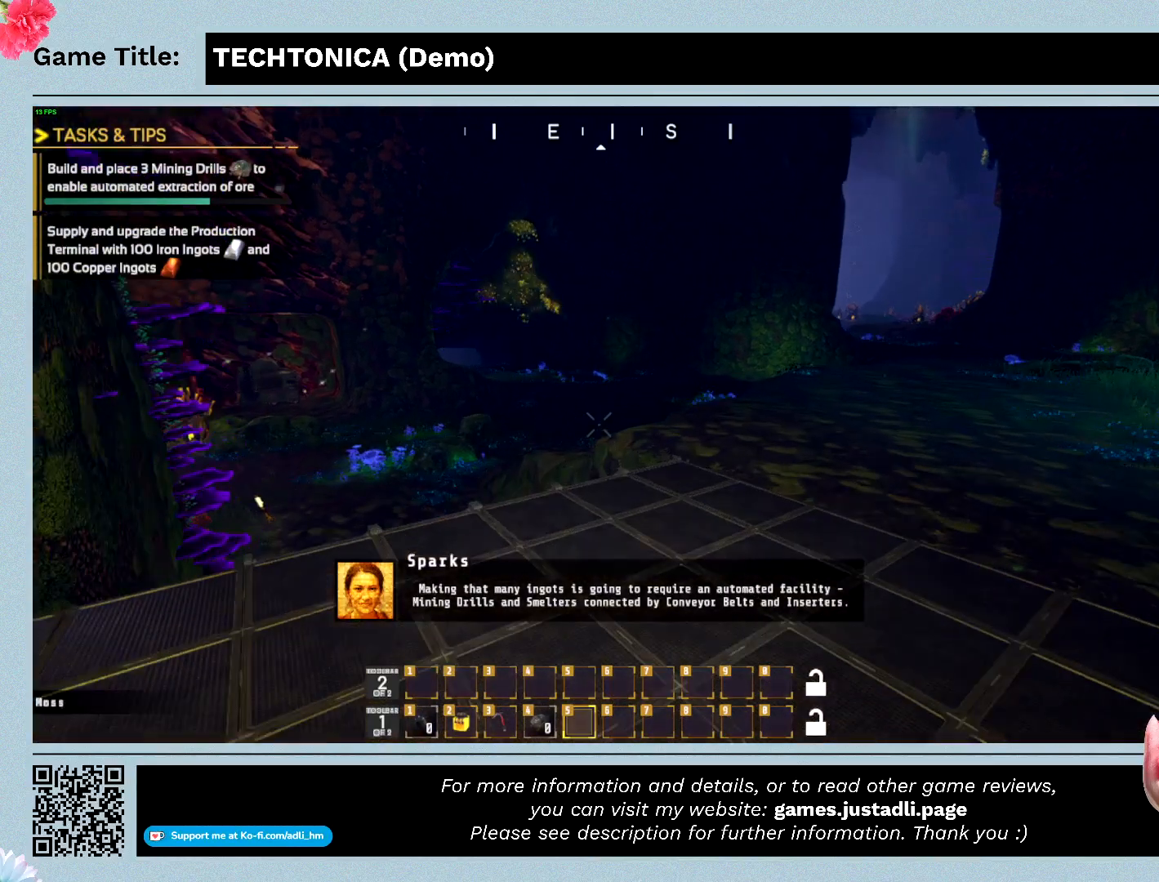
{"keys": ["w"], "mouse": [], "events": [[200, "w", "down"]]}
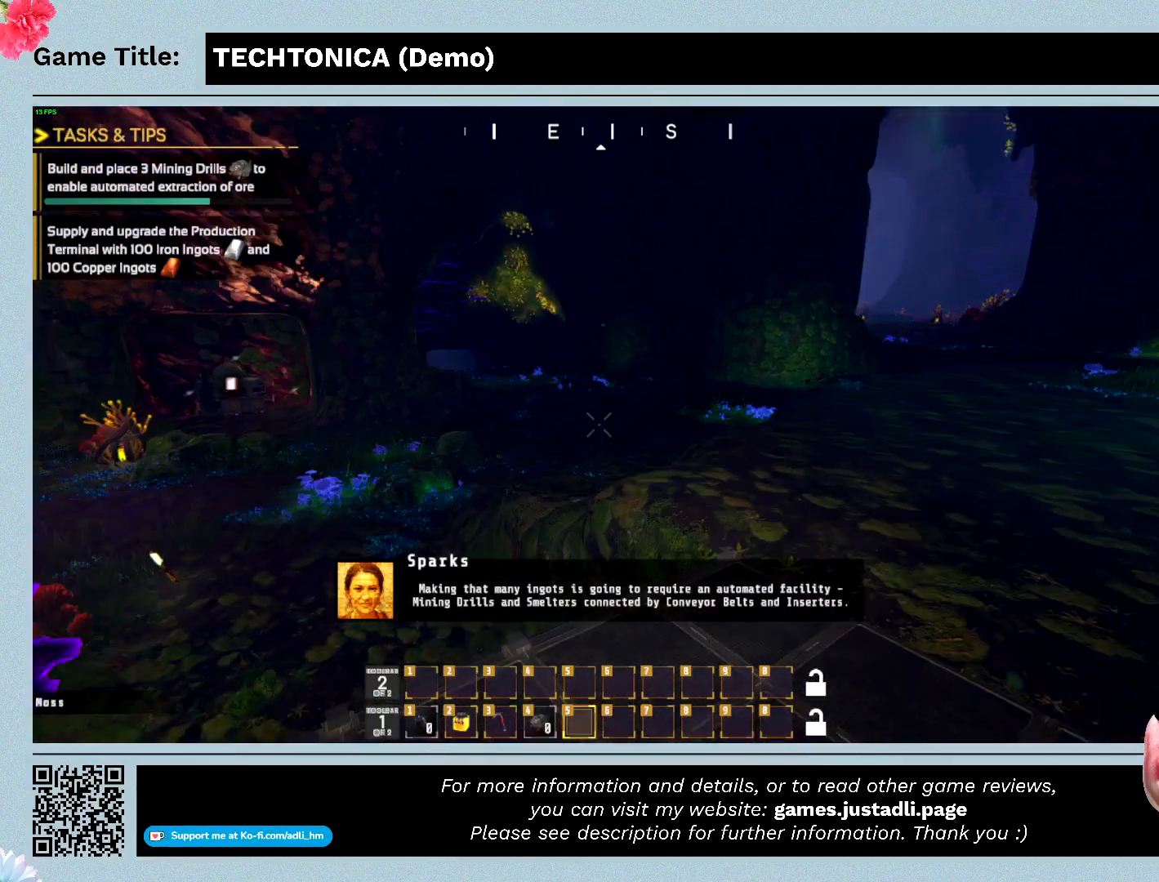
{"keys": ["w"], "mouse": [], "events": []}